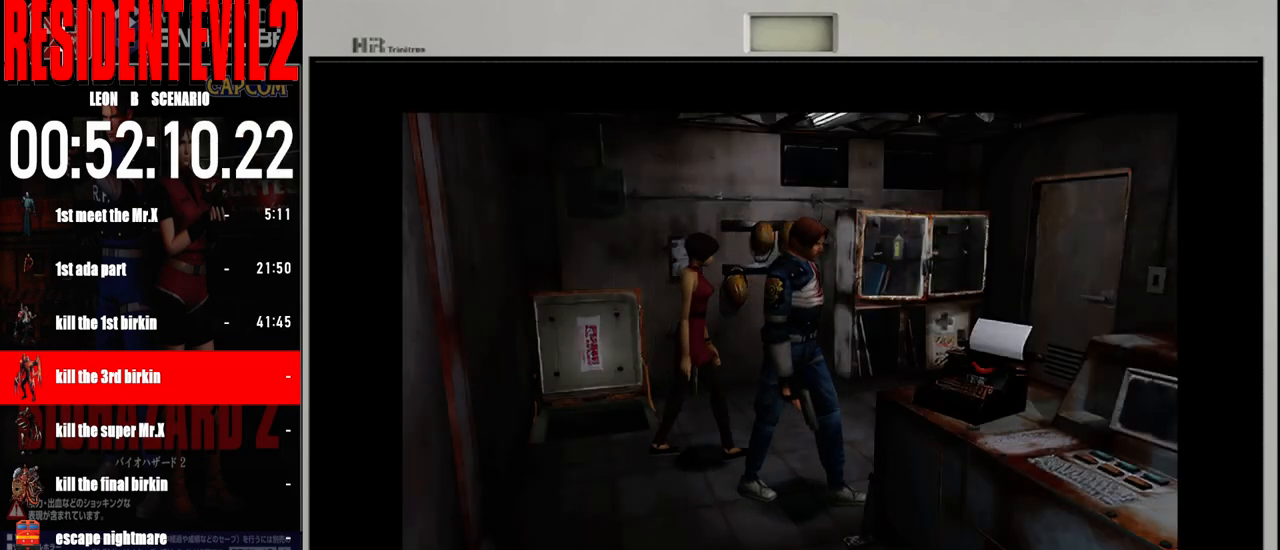
Gameplay with a controller (Nintendo layout); each line is a JSON object with the inputs held at the frame after it. "events" lists button and stick changes between this image and that frame as [ms after this image, input, new state], when the widget could be followed in between. Not read: L2 L3 R2 R3 SELECT Z.
{"buttons": [], "left_stick": "center", "right_stick": "center", "events": [[117, "X", "down"], [333, "X", "up"]]}
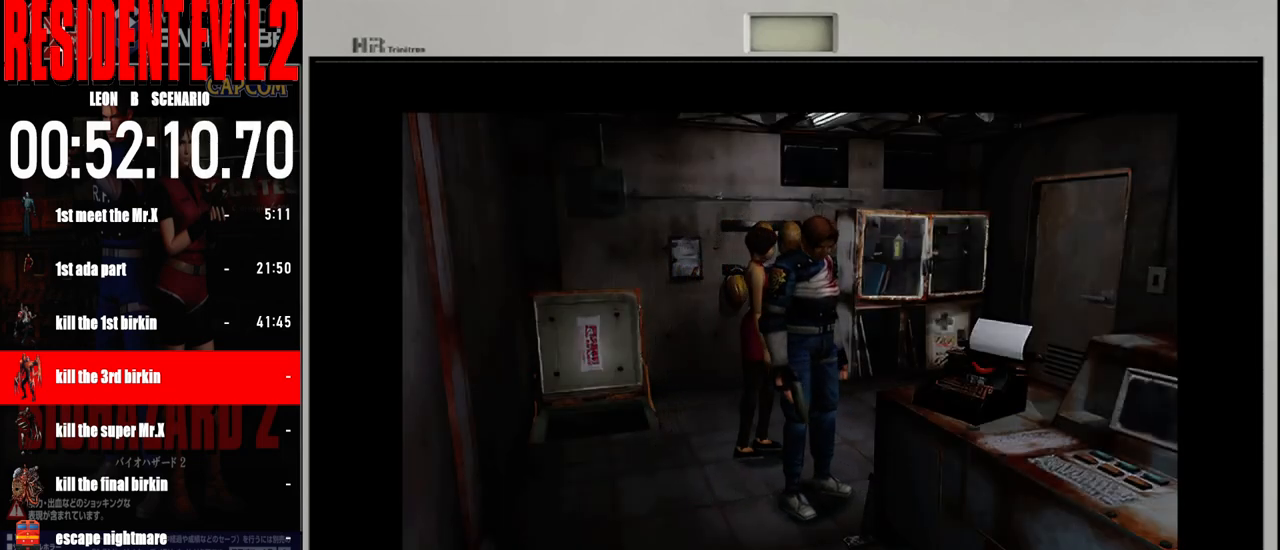
{"buttons": [], "left_stick": "center", "right_stick": "center", "events": []}
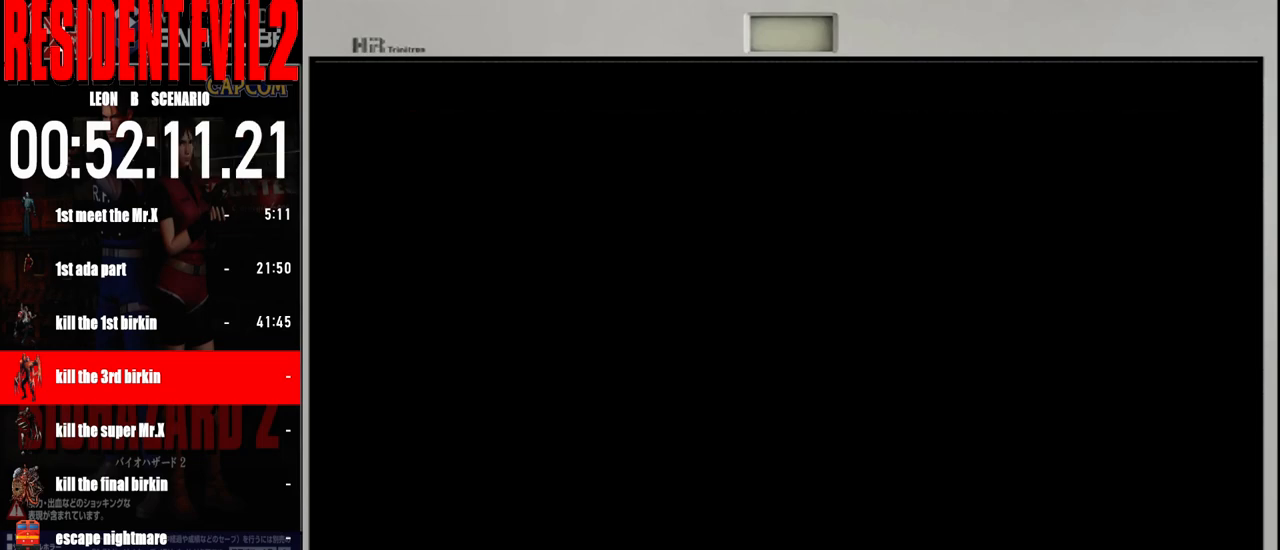
{"buttons": [], "left_stick": "center", "right_stick": "center", "events": []}
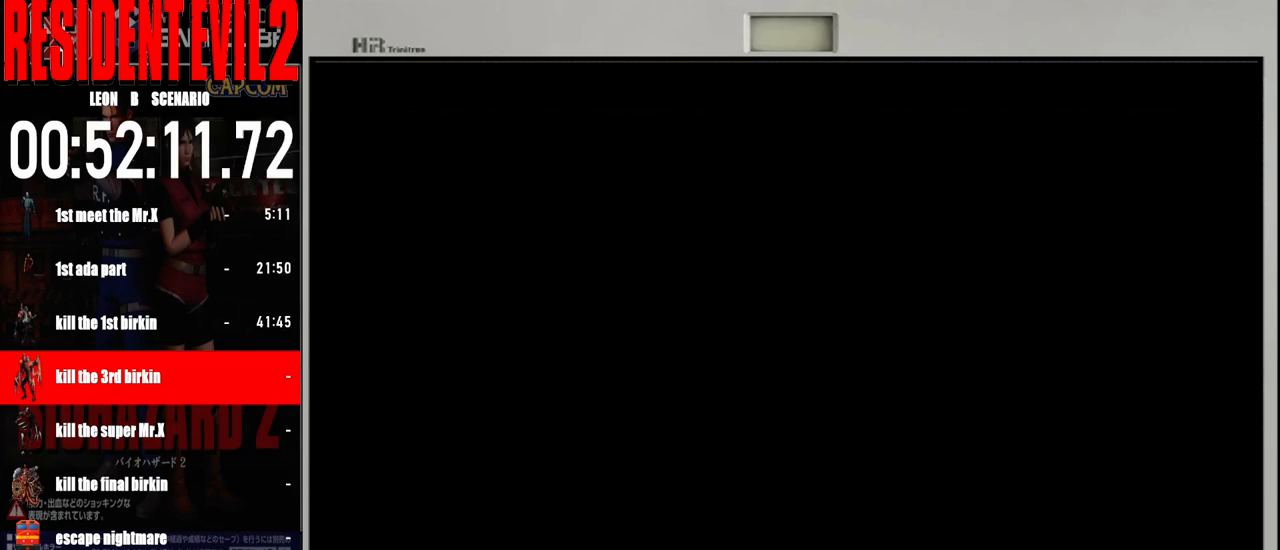
{"buttons": [], "left_stick": "left", "right_stick": "center", "events": [[367, "left_stick", "left"]]}
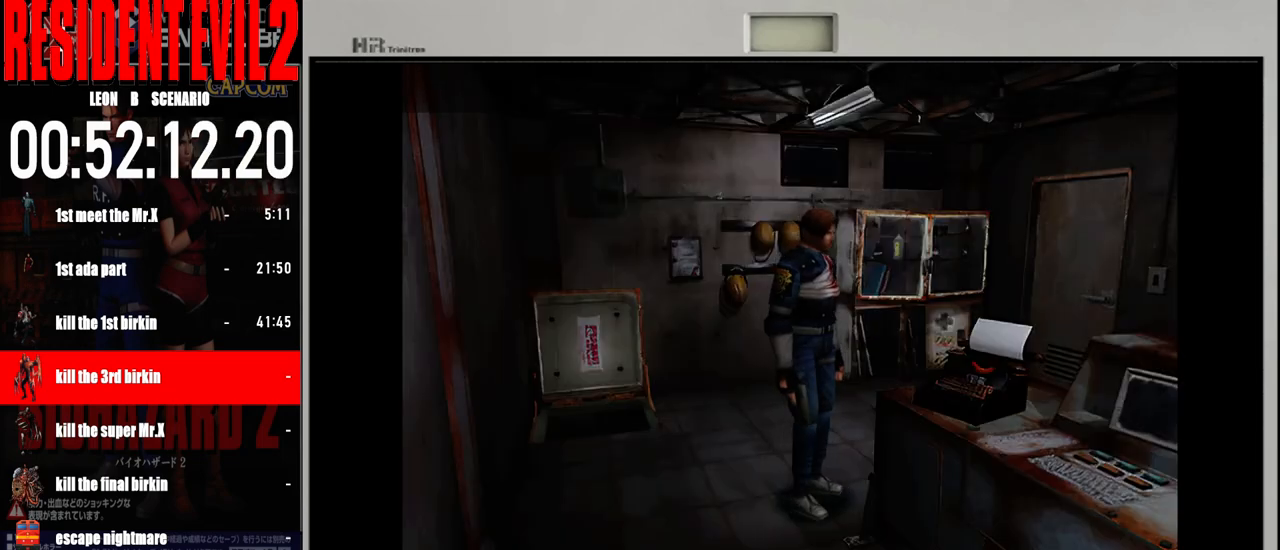
{"buttons": [], "left_stick": "left", "right_stick": "center", "events": []}
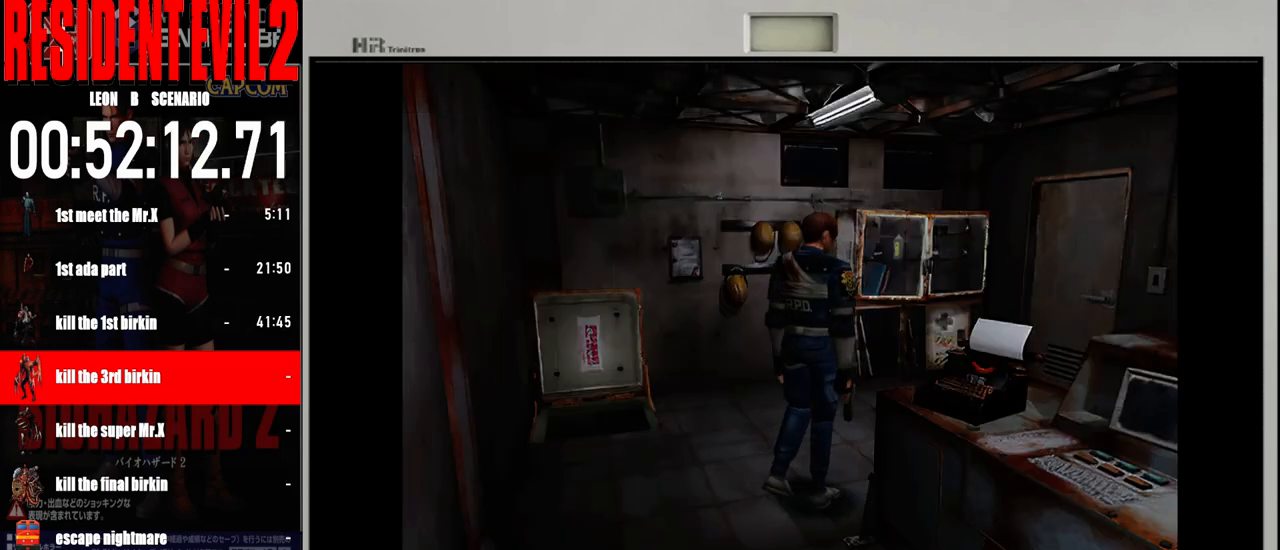
{"buttons": ["B"], "left_stick": "up-left", "right_stick": "center", "events": [[17, "left_stick", "up"], [100, "B", "down"], [417, "left_stick", "up-left"]]}
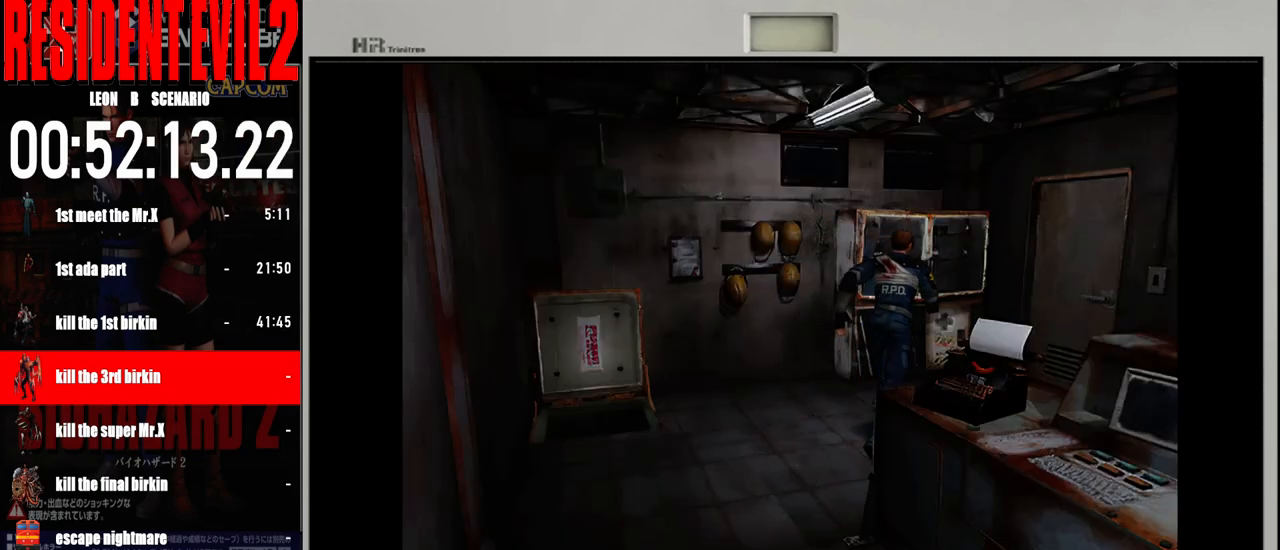
{"buttons": [], "left_stick": "up", "right_stick": "center", "events": [[150, "left_stick", "up"], [283, "B", "up"], [367, "A", "down"], [483, "A", "up"]]}
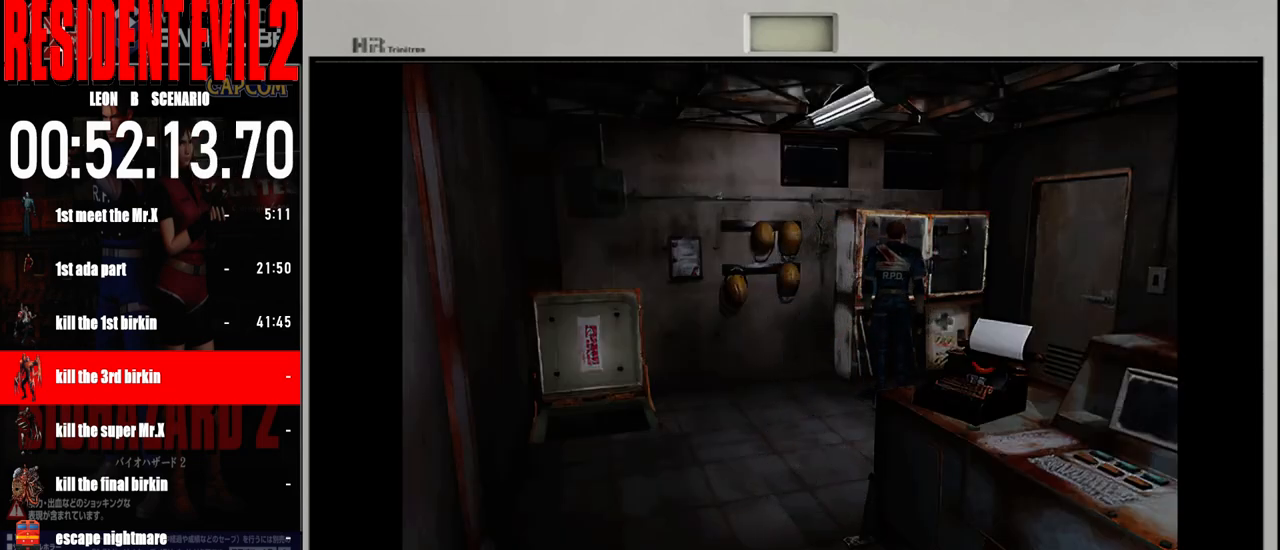
{"buttons": ["A"], "left_stick": "center", "right_stick": "center", "events": [[83, "A", "down"], [200, "A", "up"], [283, "left_stick", "center"], [300, "A", "down"], [417, "A", "up"], [500, "A", "down"]]}
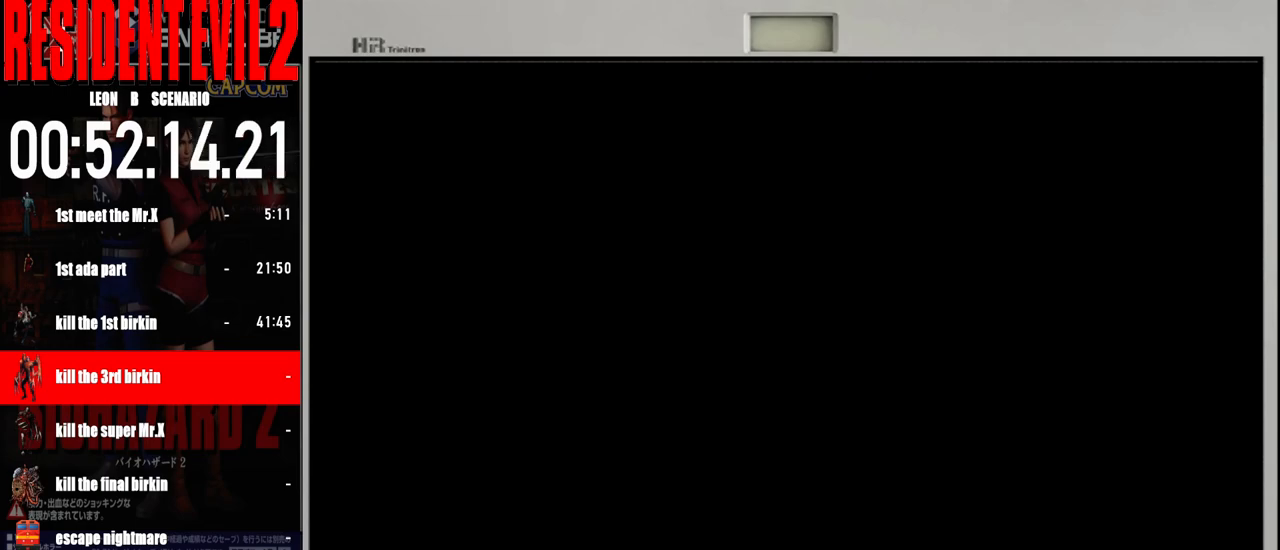
{"buttons": [], "left_stick": "center", "right_stick": "center", "events": [[100, "A", "up"], [183, "A", "down"], [283, "A", "up"], [417, "A", "down"], [483, "A", "up"]]}
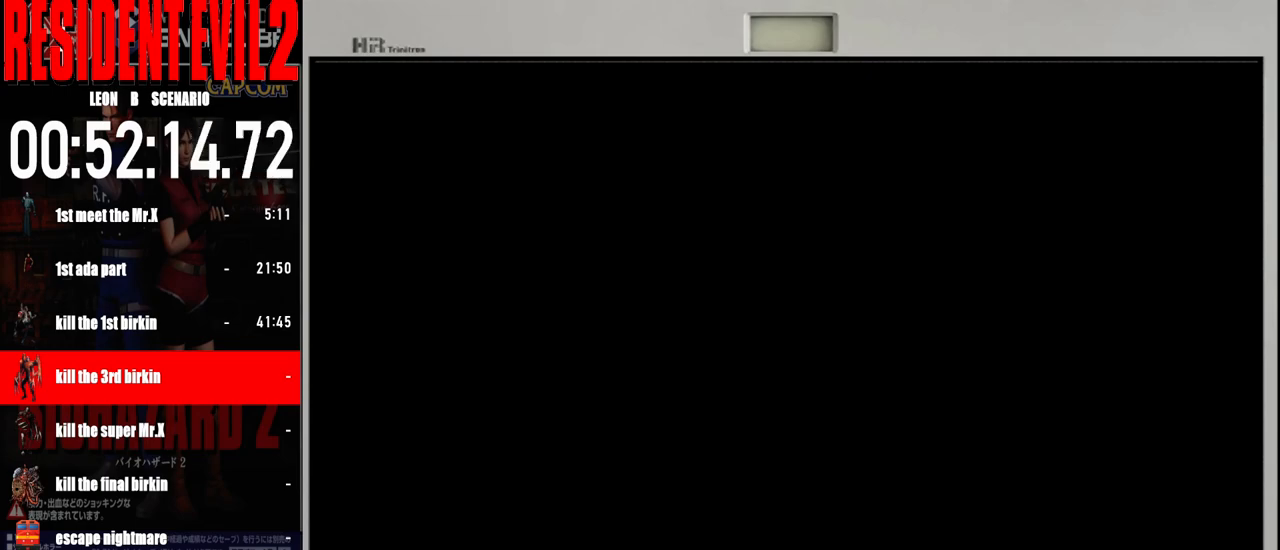
{"buttons": ["A"], "left_stick": "center", "right_stick": "center", "events": [[67, "A", "down"], [183, "A", "up"], [250, "A", "down"], [350, "A", "up"], [450, "A", "down"]]}
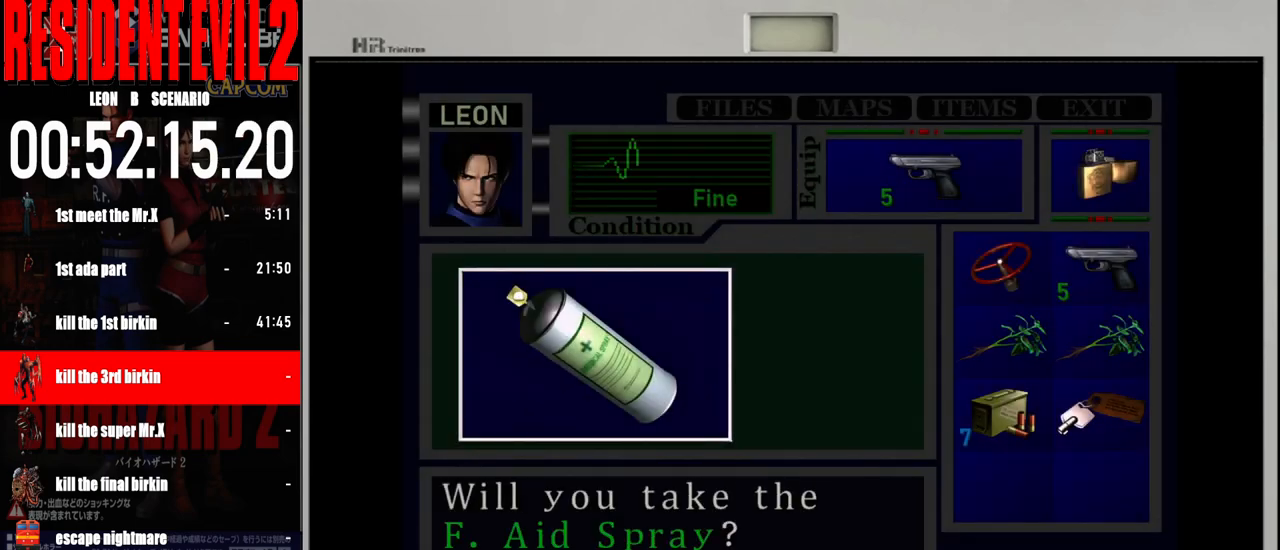
{"buttons": [], "left_stick": "center", "right_stick": "center", "events": [[50, "A", "up"], [150, "A", "down"], [250, "A", "up"], [317, "A", "down"], [433, "A", "up"]]}
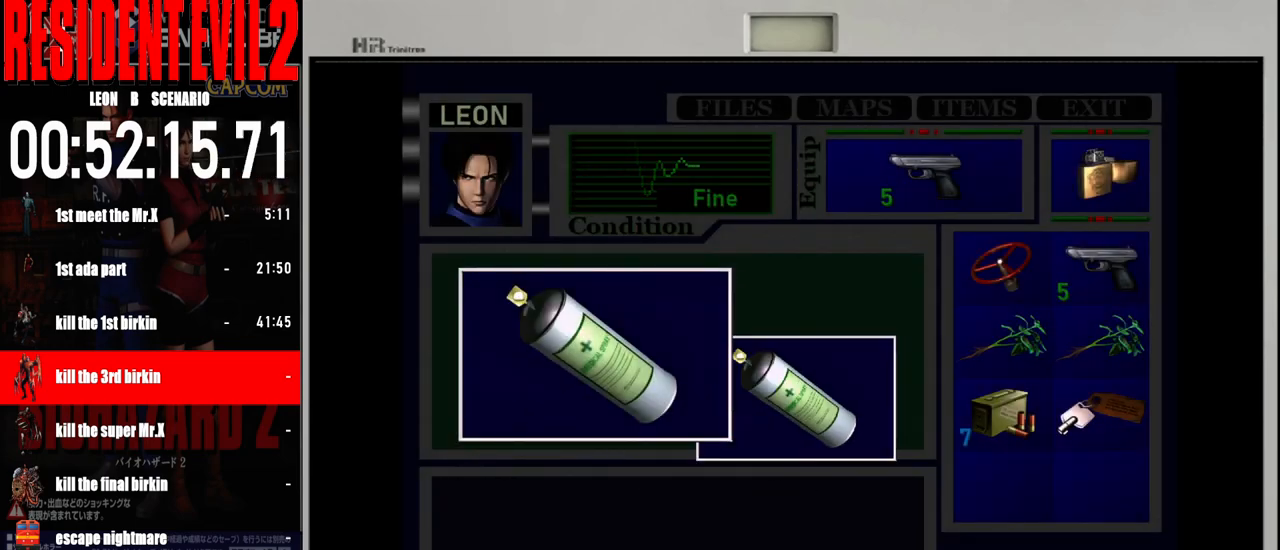
{"buttons": ["A"], "left_stick": "center", "right_stick": "center", "events": [[17, "A", "down"], [117, "A", "up"], [183, "A", "down"], [317, "A", "up"], [400, "A", "down"]]}
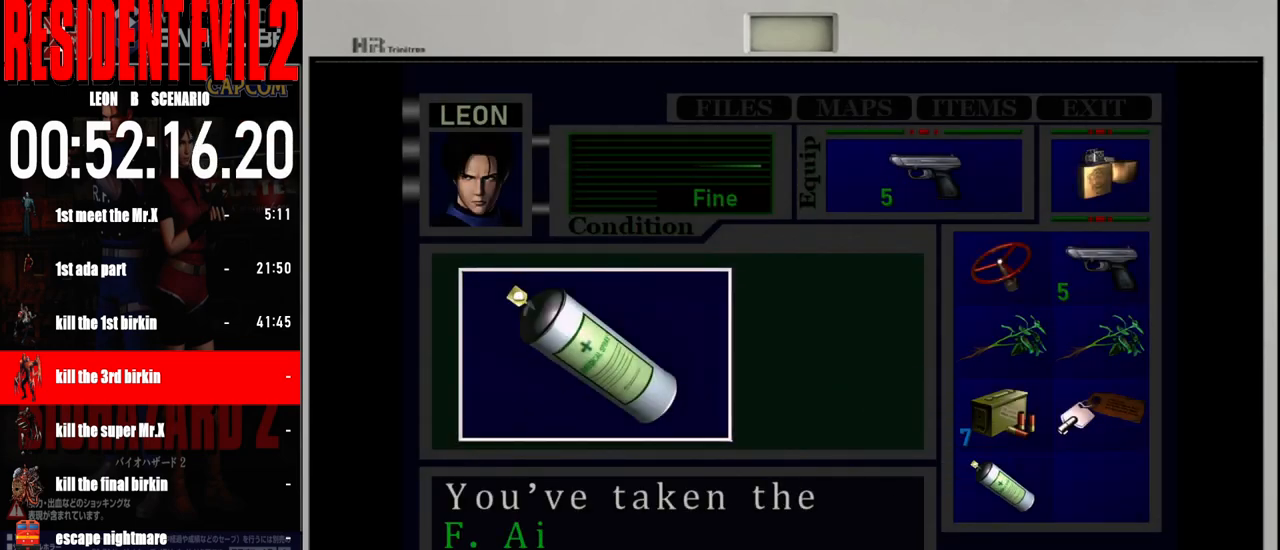
{"buttons": ["A"], "left_stick": "center", "right_stick": "center", "events": [[17, "A", "up"], [100, "A", "down"], [183, "A", "up"], [300, "A", "down"], [400, "A", "up"], [467, "A", "down"]]}
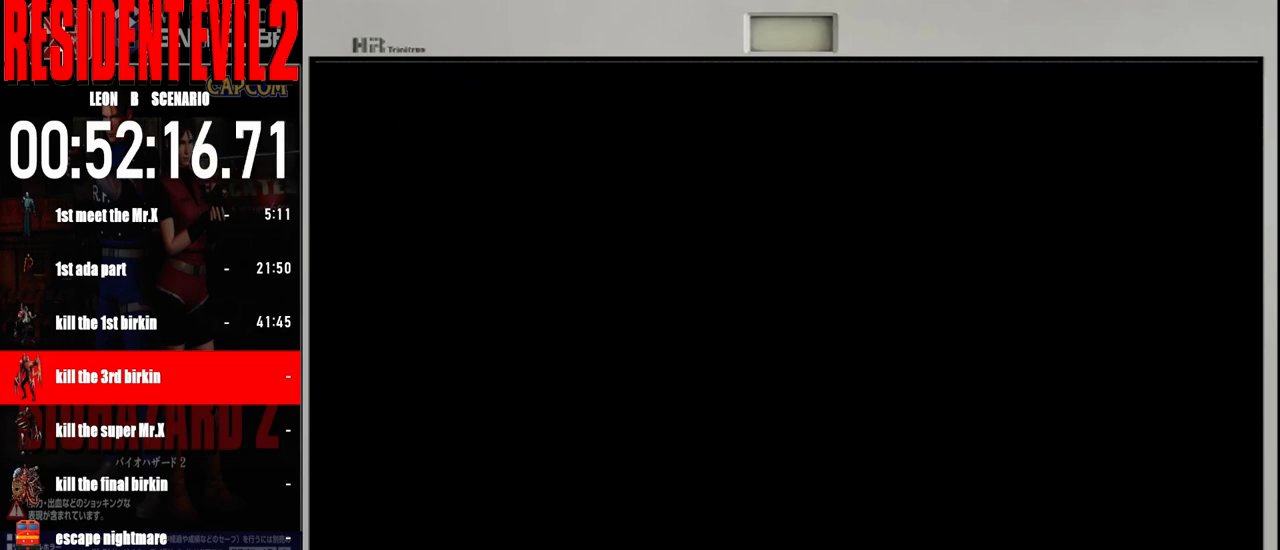
{"buttons": [], "left_stick": "left", "right_stick": "center", "events": [[83, "A", "up"], [133, "left_stick", "left"]]}
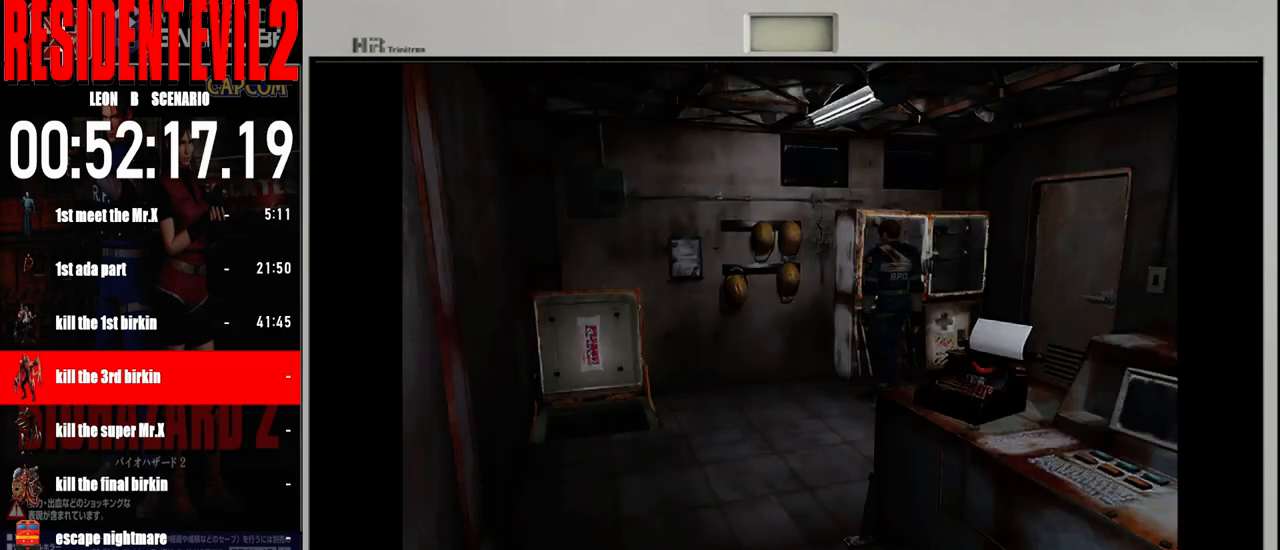
{"buttons": ["B"], "left_stick": "up-left", "right_stick": "center", "events": [[433, "left_stick", "up-left"], [500, "B", "down"]]}
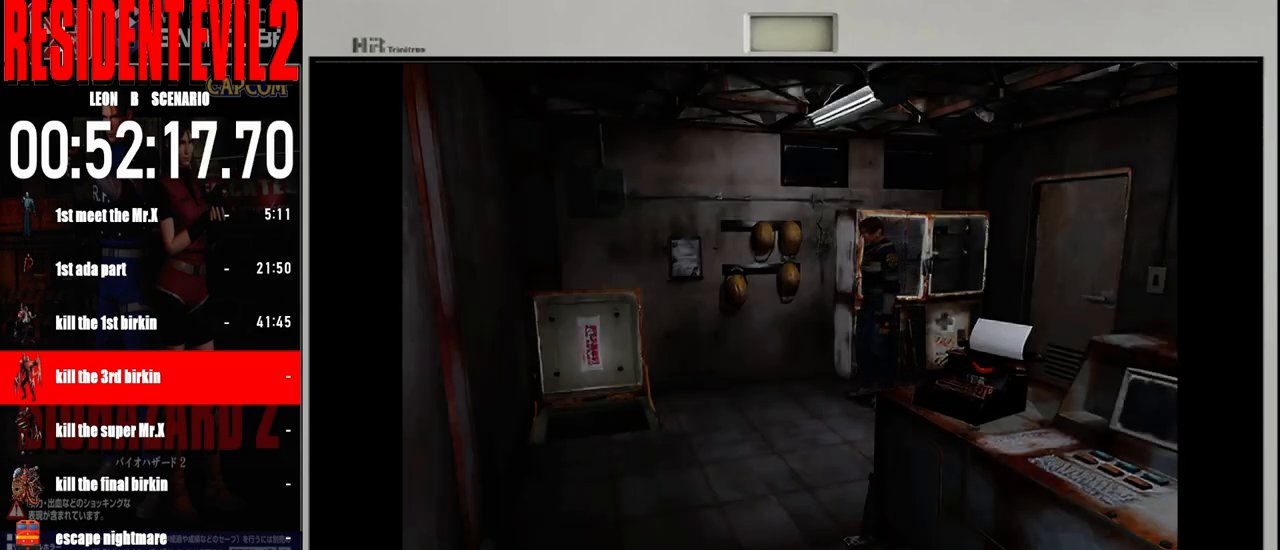
{"buttons": ["B"], "left_stick": "up-left", "right_stick": "center", "events": []}
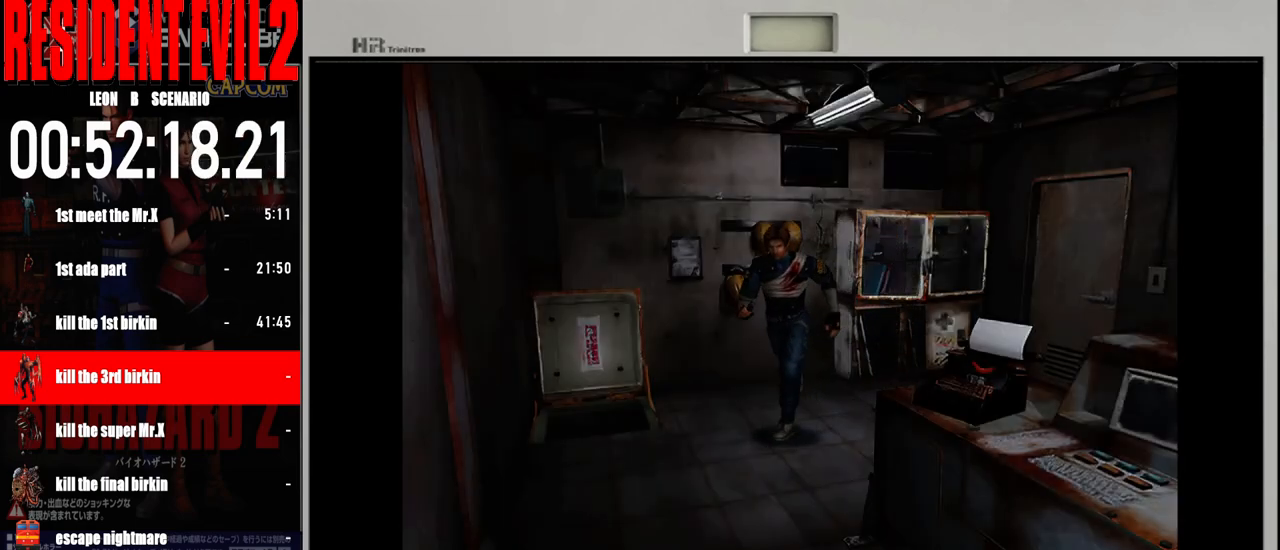
{"buttons": ["B"], "left_stick": "up", "right_stick": "center", "events": [[100, "left_stick", "up"]]}
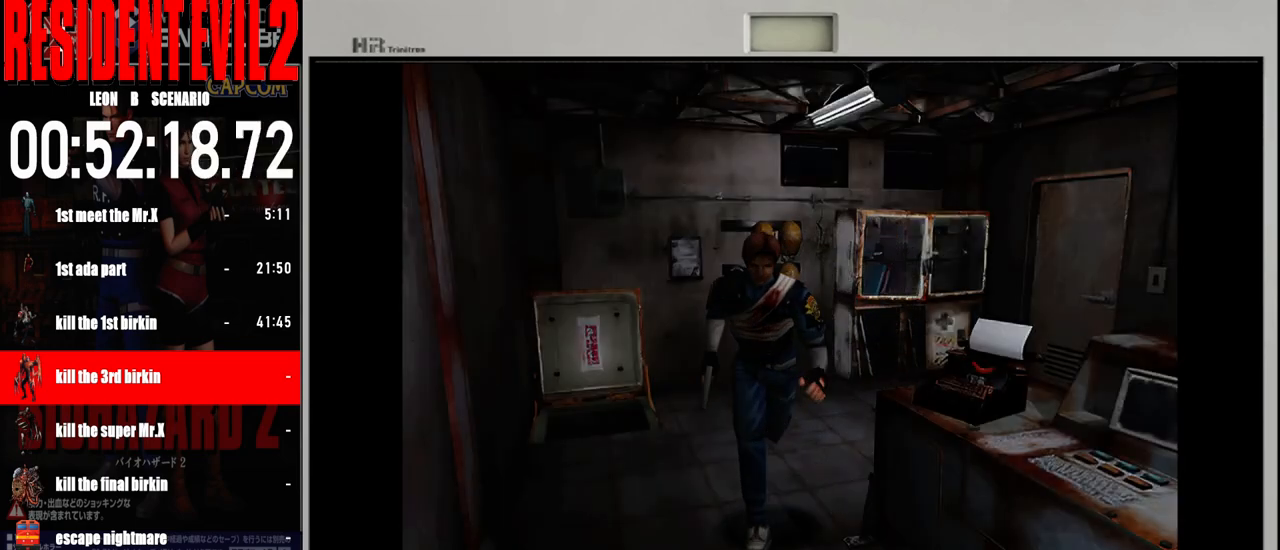
{"buttons": ["B"], "left_stick": "up", "right_stick": "center", "events": [[17, "left_stick", "up-left"], [367, "left_stick", "up"]]}
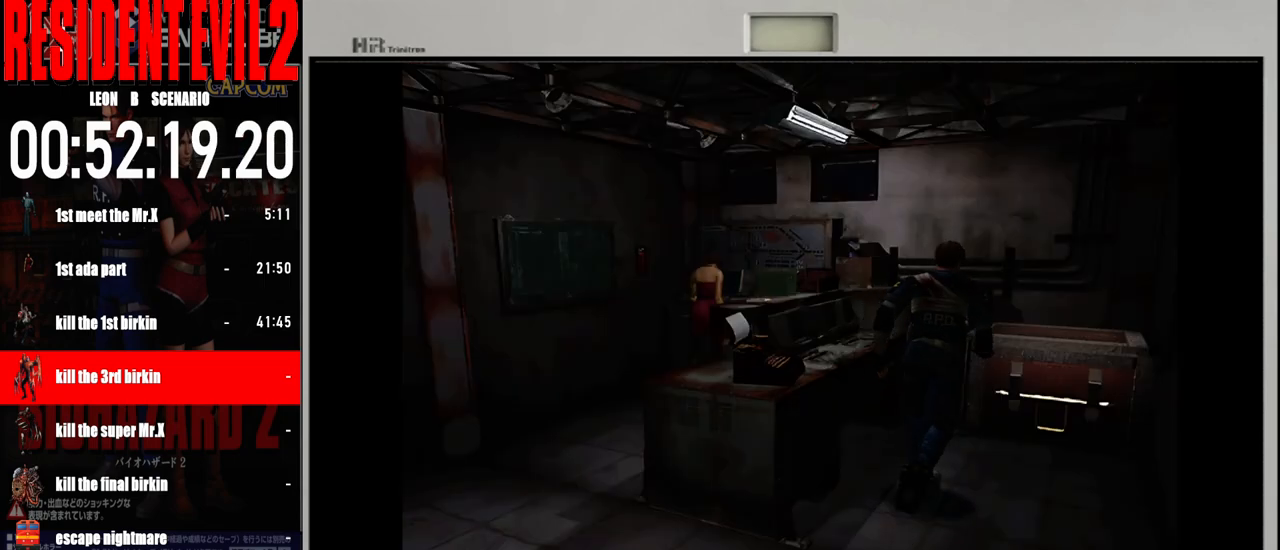
{"buttons": [], "left_stick": "up", "right_stick": "center", "events": [[317, "left_stick", "up-right"], [467, "B", "up"], [500, "left_stick", "up"]]}
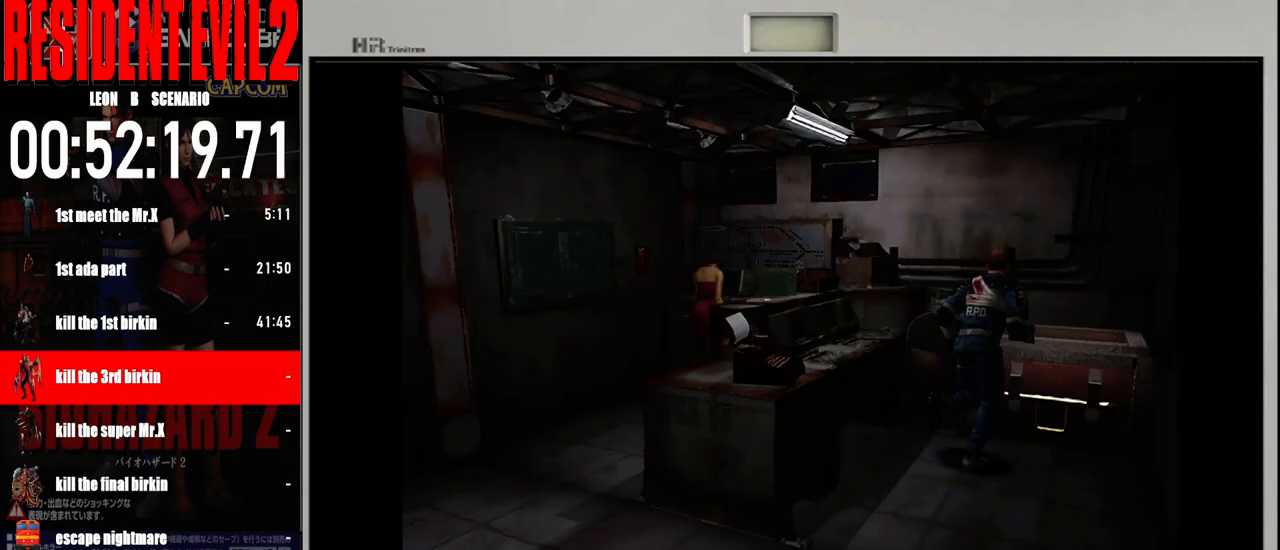
{"buttons": ["A"], "left_stick": "center", "right_stick": "center", "events": [[50, "A", "down"], [167, "A", "up"], [283, "A", "down"], [367, "A", "up"], [367, "left_stick", "center"], [467, "A", "down"]]}
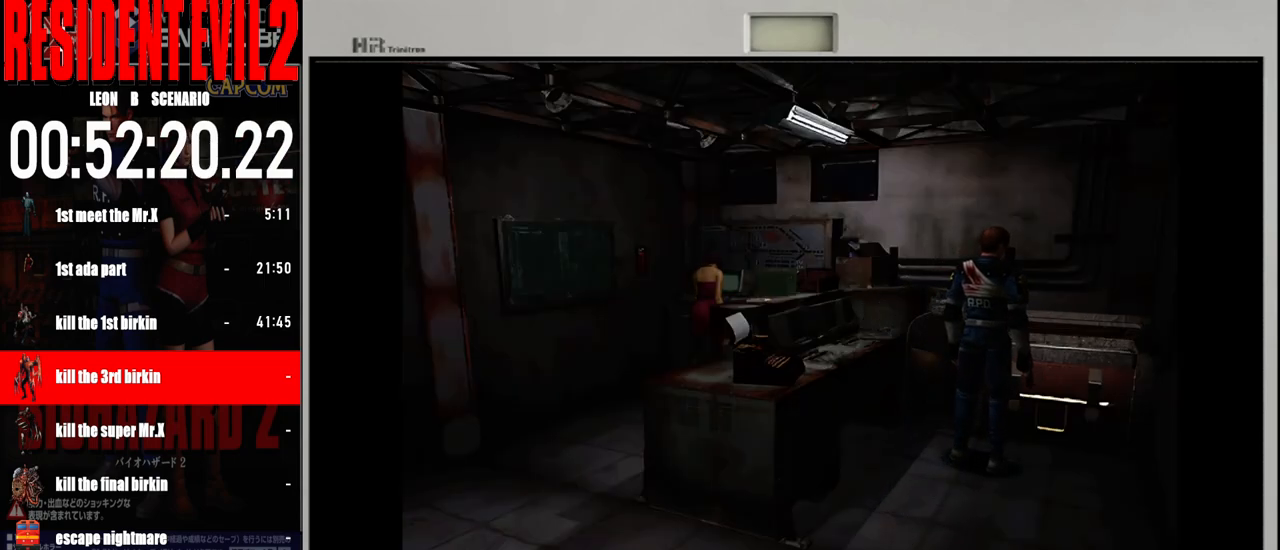
{"buttons": [], "left_stick": "center", "right_stick": "center", "events": [[50, "A", "up"], [150, "A", "down"], [250, "A", "up"], [350, "A", "down"], [467, "A", "up"]]}
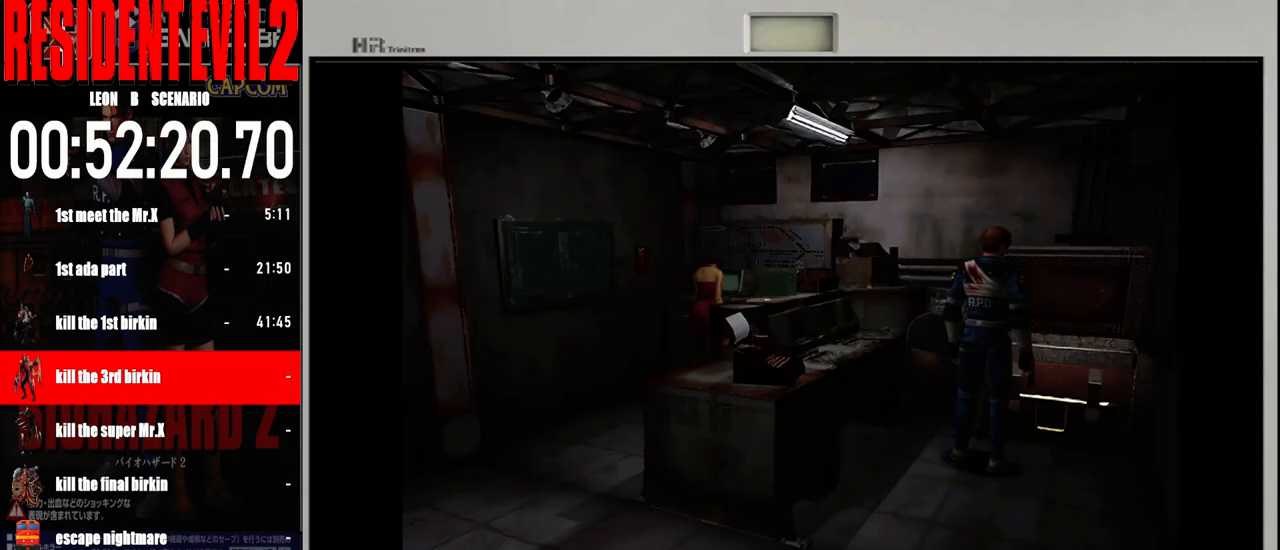
{"buttons": ["A"], "left_stick": "center", "right_stick": "center", "events": [[50, "A", "down"], [167, "A", "up"], [233, "A", "down"], [333, "A", "up"], [417, "A", "down"]]}
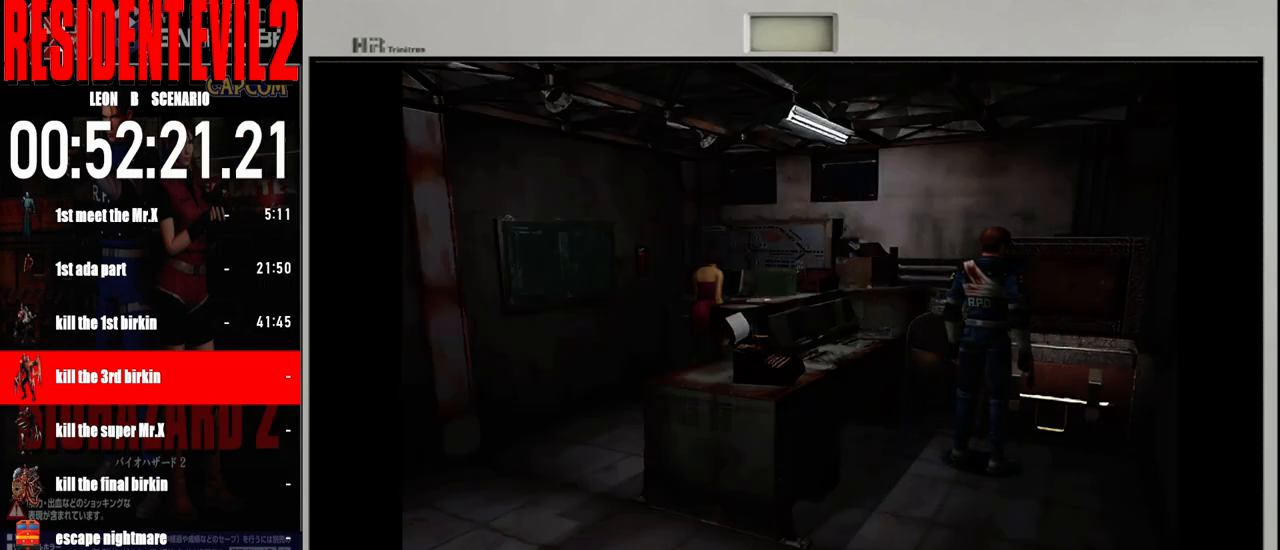
{"buttons": [], "left_stick": "center", "right_stick": "center", "events": [[17, "A", "up"], [100, "A", "down"], [217, "A", "up"], [283, "A", "down"], [367, "A", "up"]]}
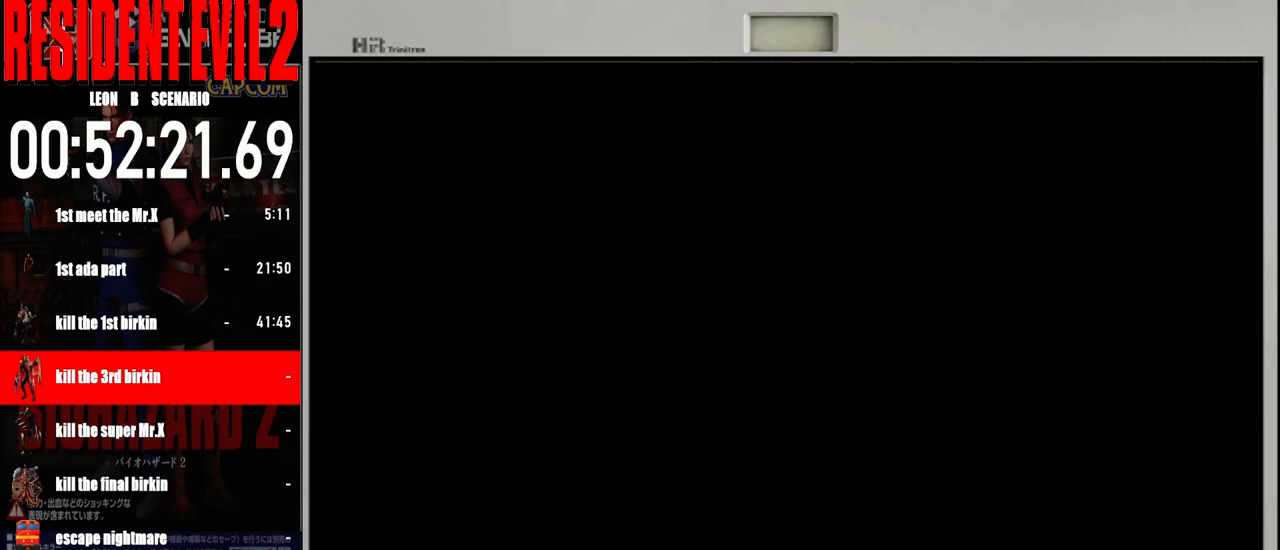
{"buttons": [], "left_stick": "center", "right_stick": "center", "events": []}
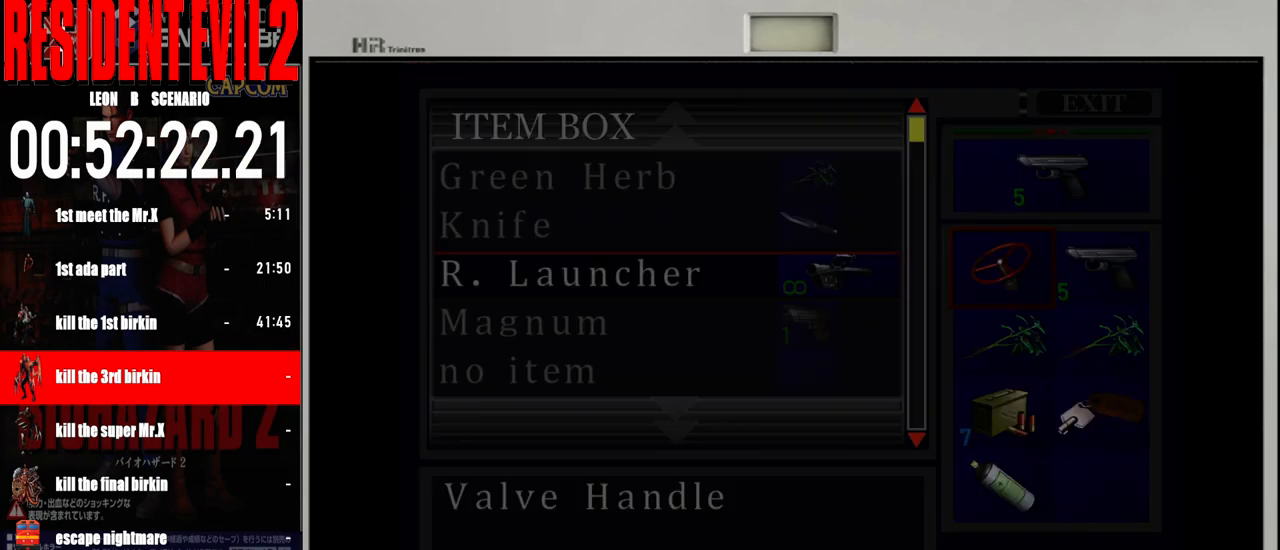
{"buttons": [], "left_stick": "center", "right_stick": "center", "events": []}